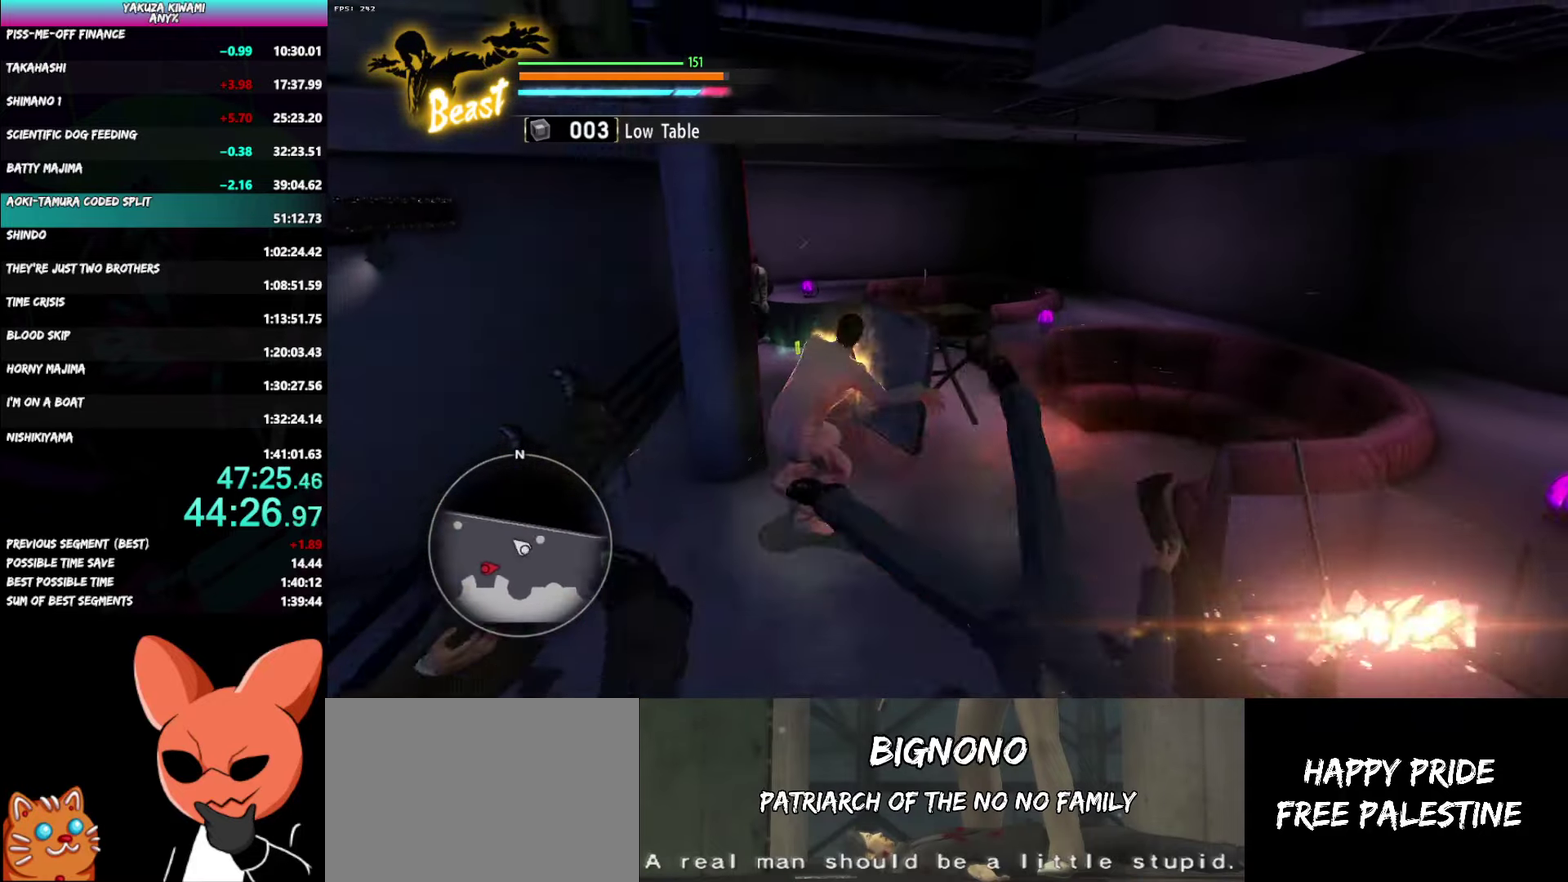
Gameplay with a controller (Xbox layout); each line is a JSON object with the inputs held at the frame after it. "events" lists button and stick changes between this image and that frame as [ms after this image, input, new state], when the widget could be followed in between. Not read: START.
{"buttons": ["X"], "left_stick": "down-right", "right_stick": "center"}
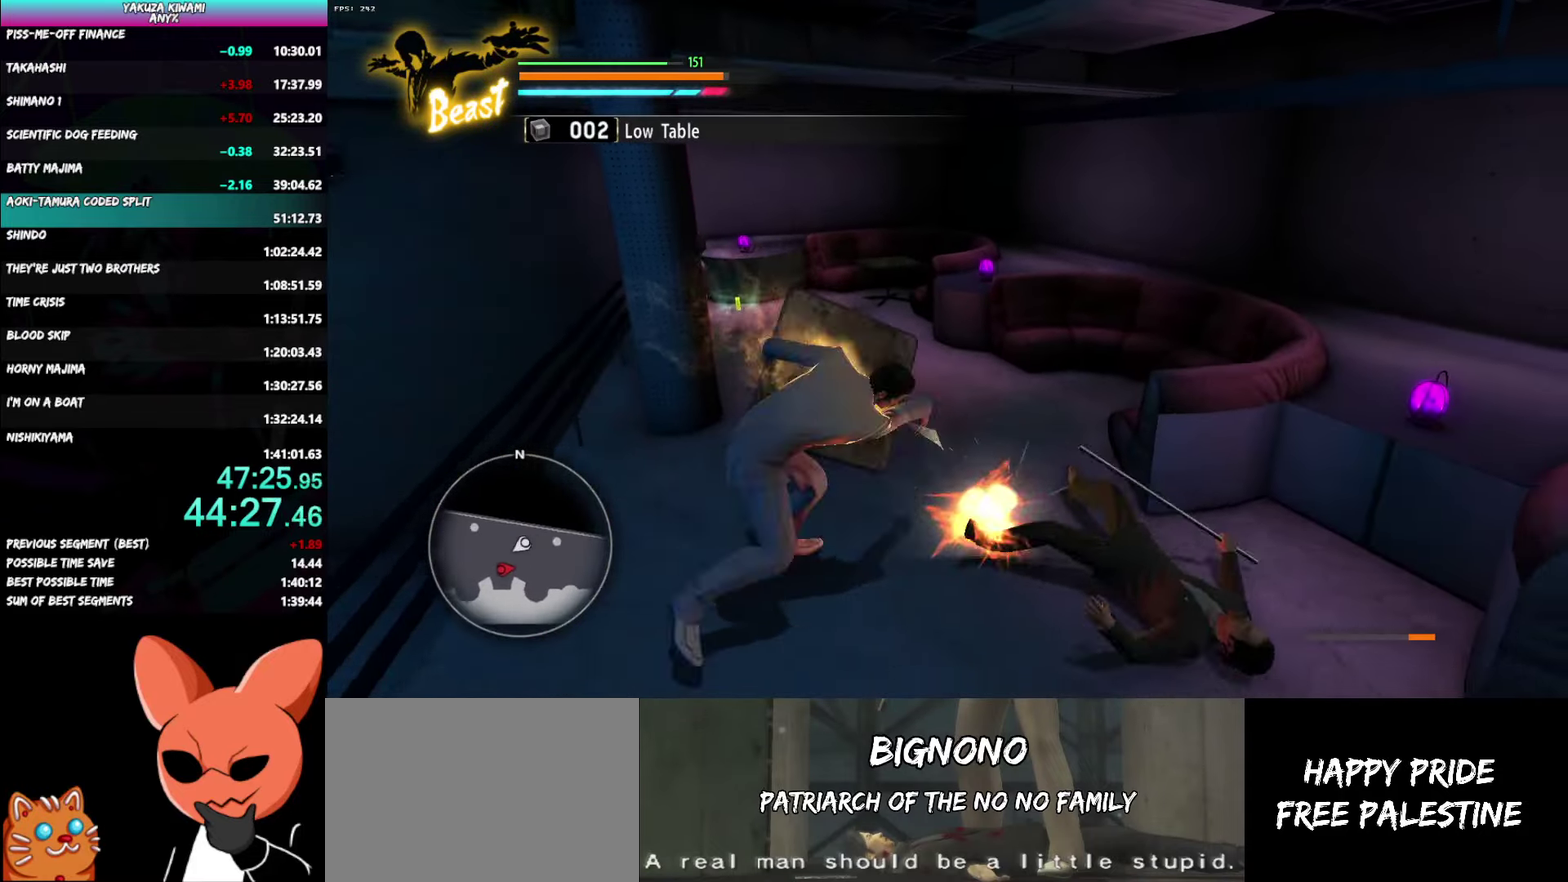
{"buttons": [], "left_stick": "down-right", "right_stick": "center"}
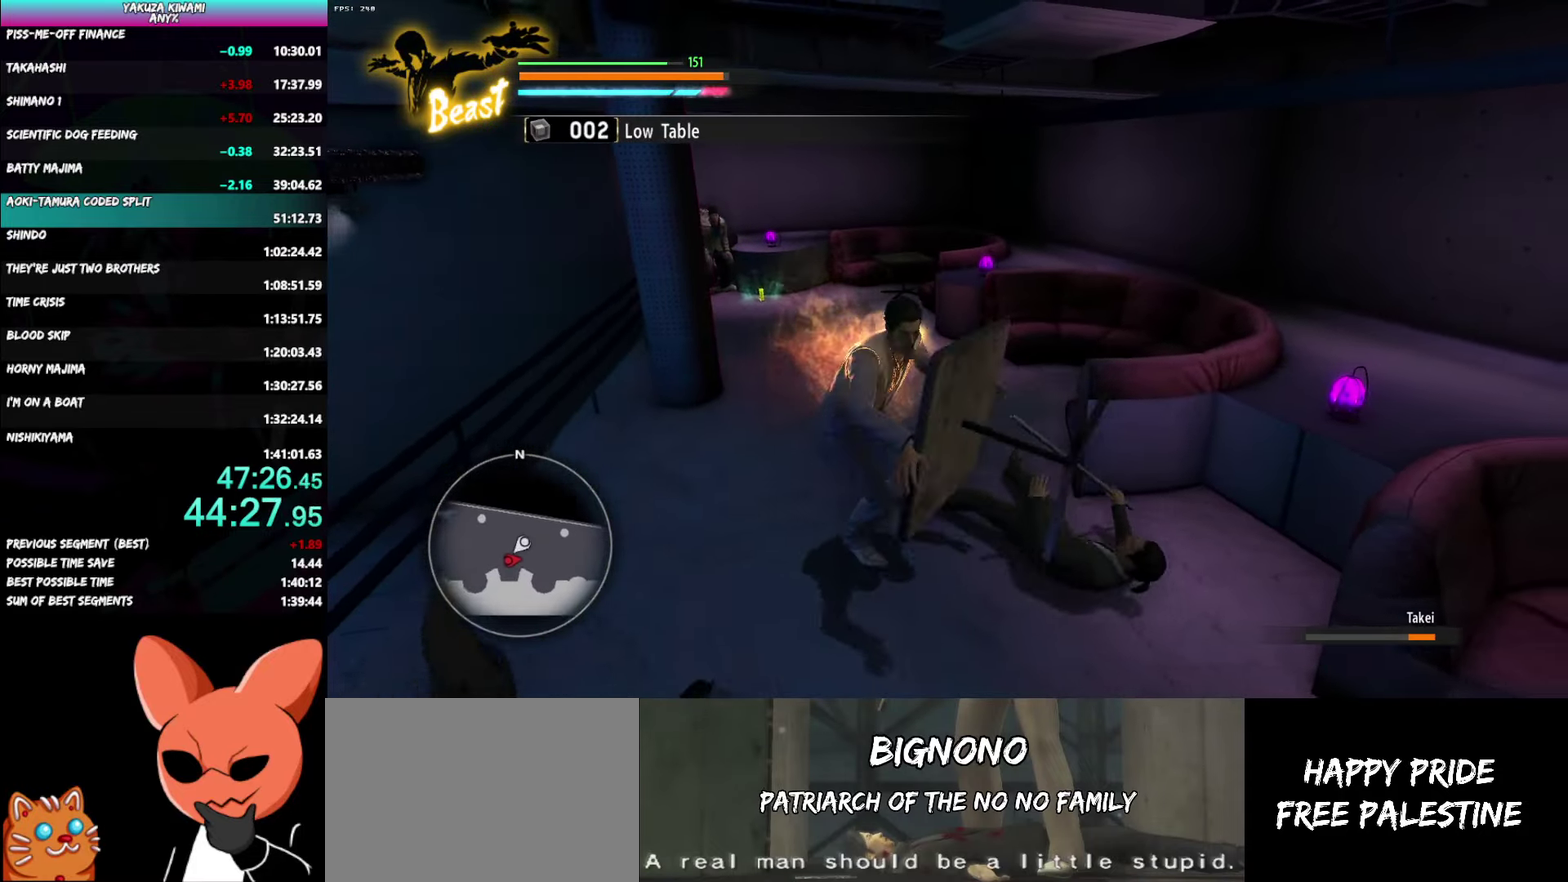
{"buttons": [], "left_stick": "up-right", "right_stick": "center"}
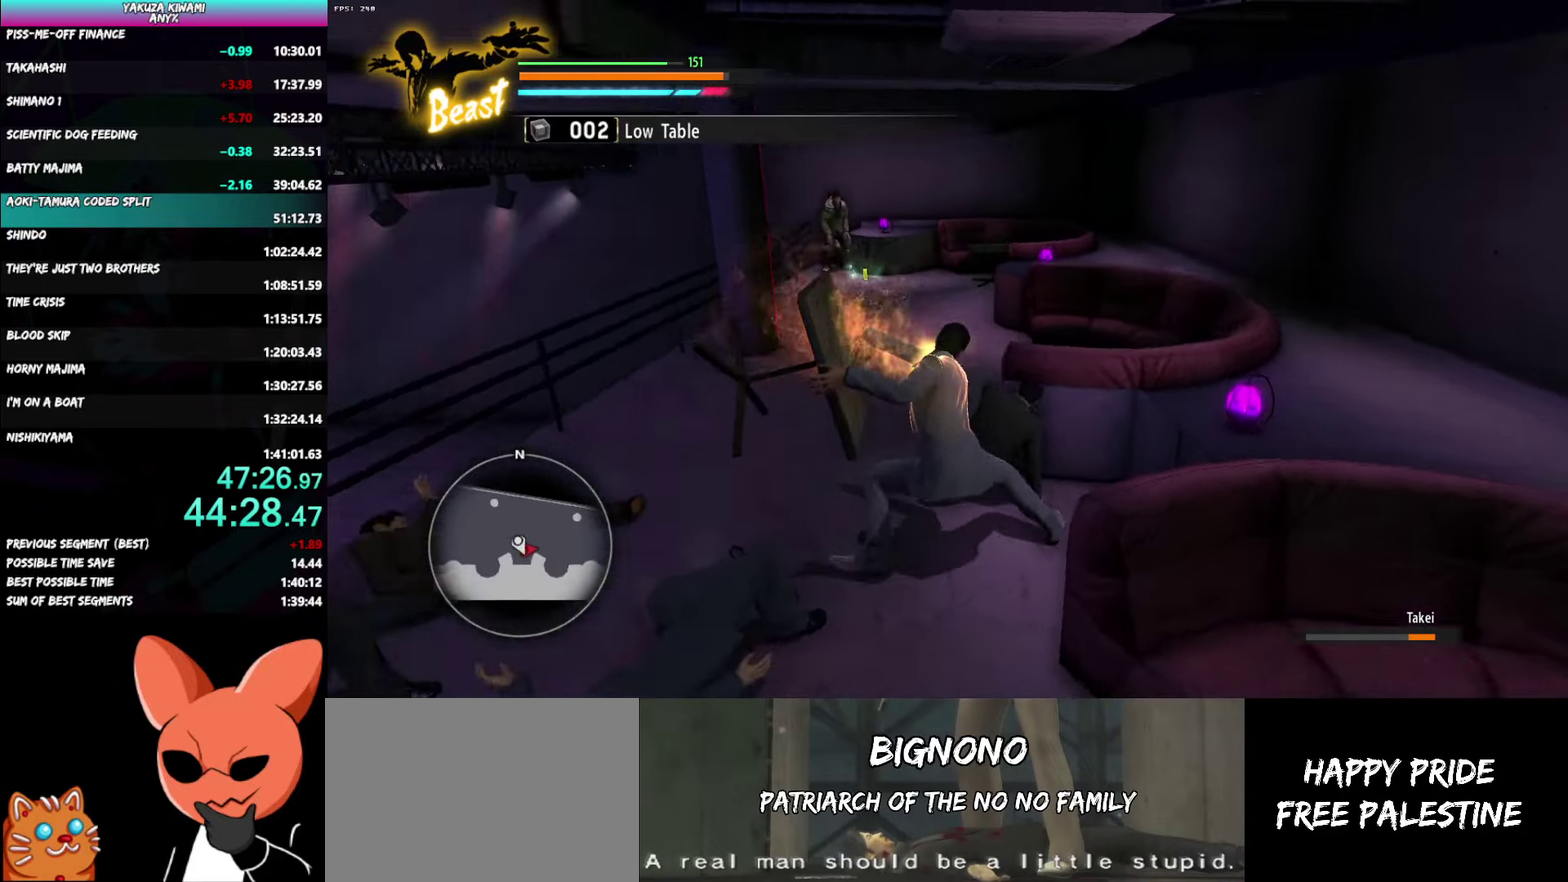
{"buttons": [], "left_stick": "center", "right_stick": "center"}
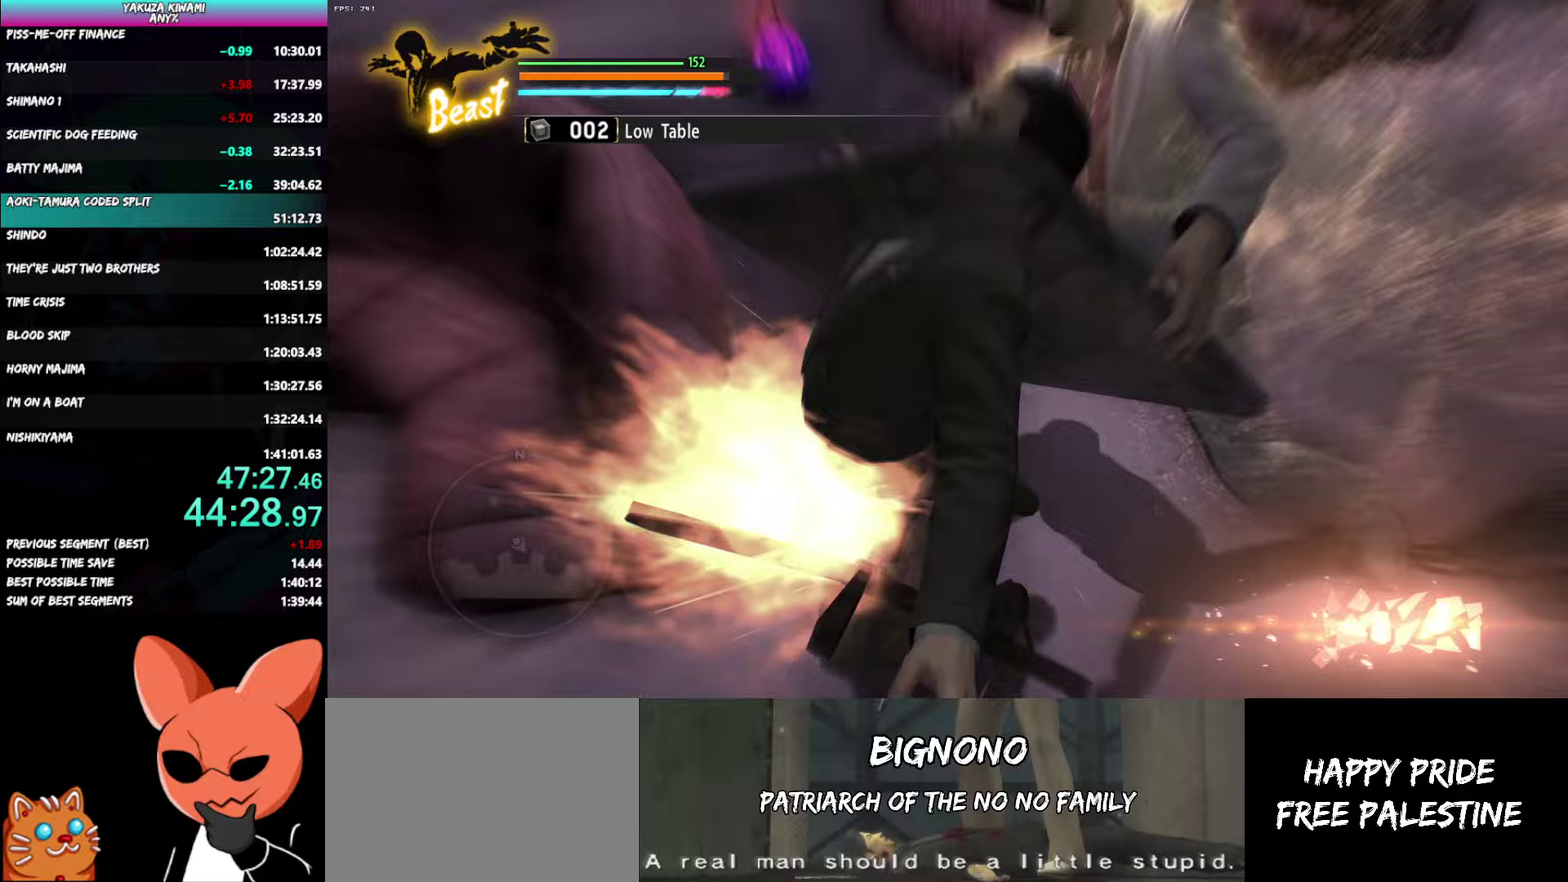
{"buttons": [], "left_stick": "center", "right_stick": "center", "events": []}
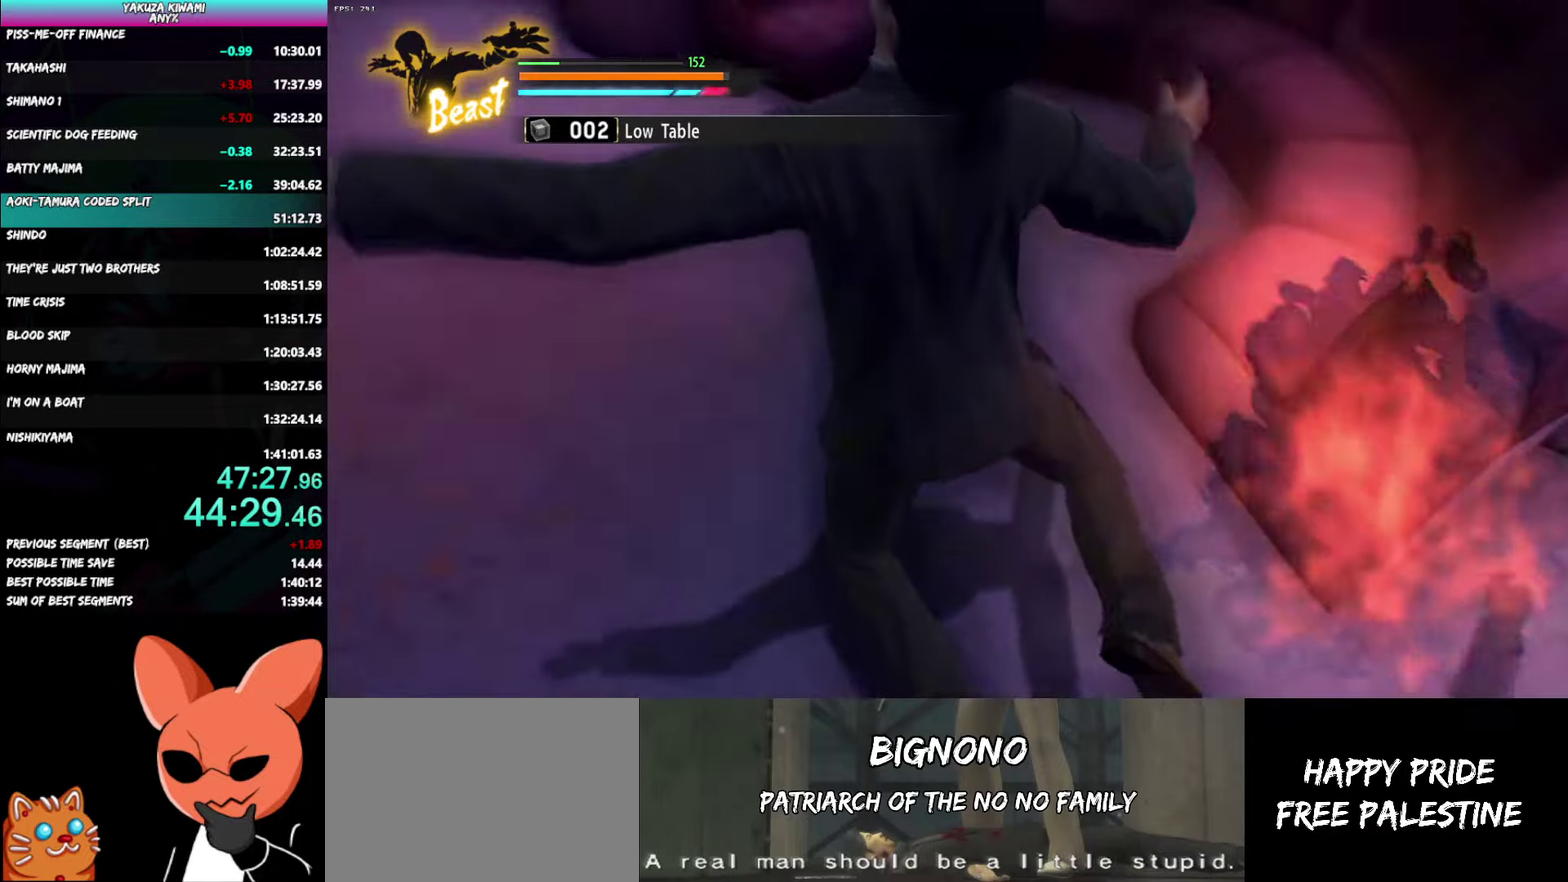
{"buttons": [], "left_stick": "center", "right_stick": "center", "events": []}
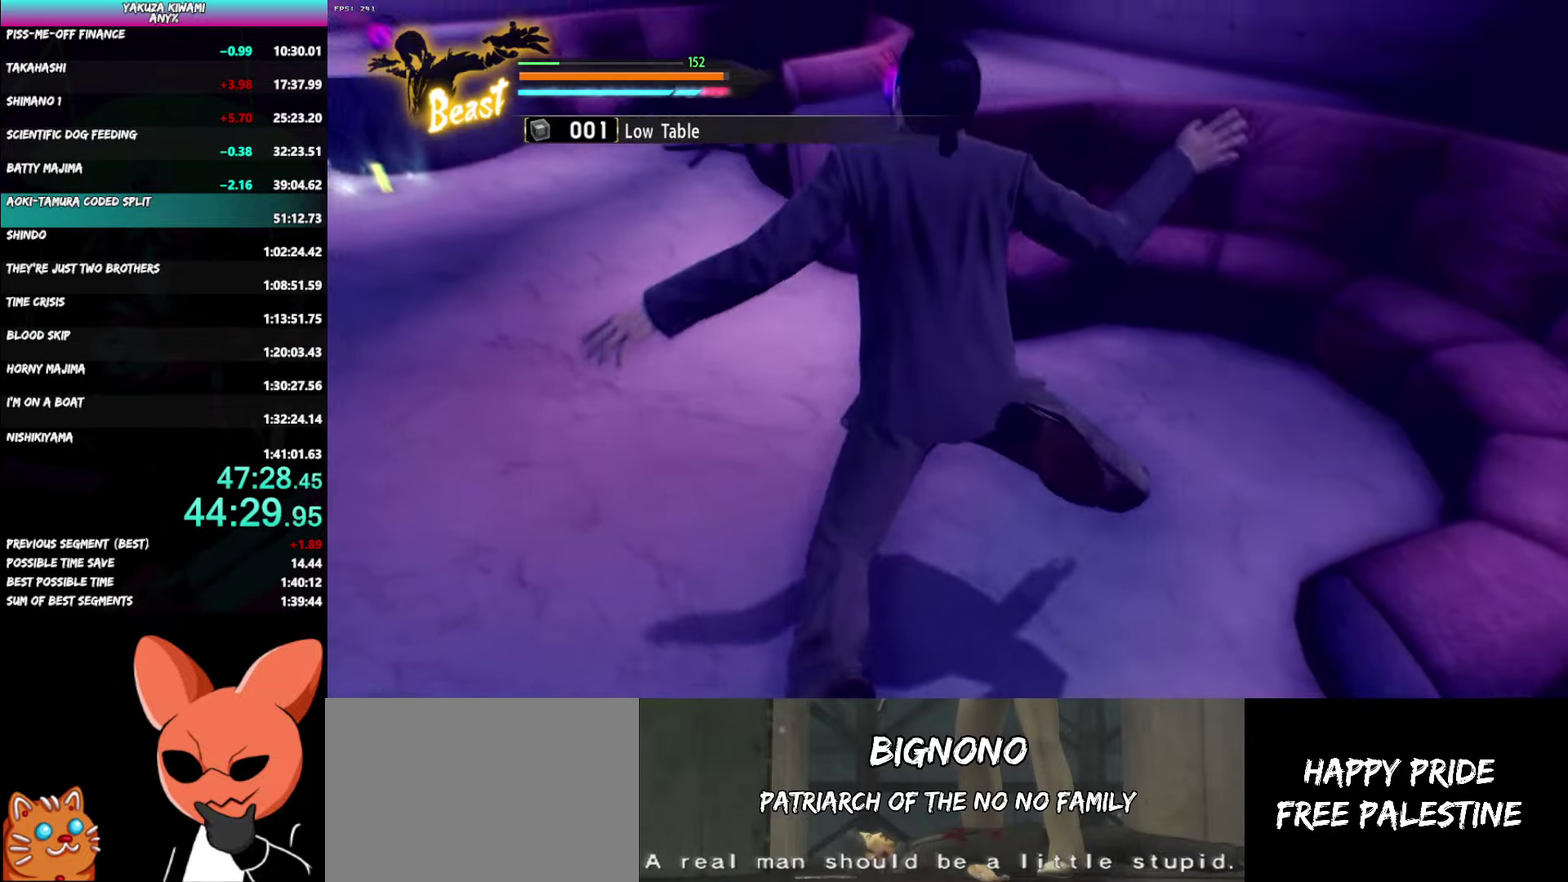
{"buttons": [], "left_stick": "center", "right_stick": "center", "events": []}
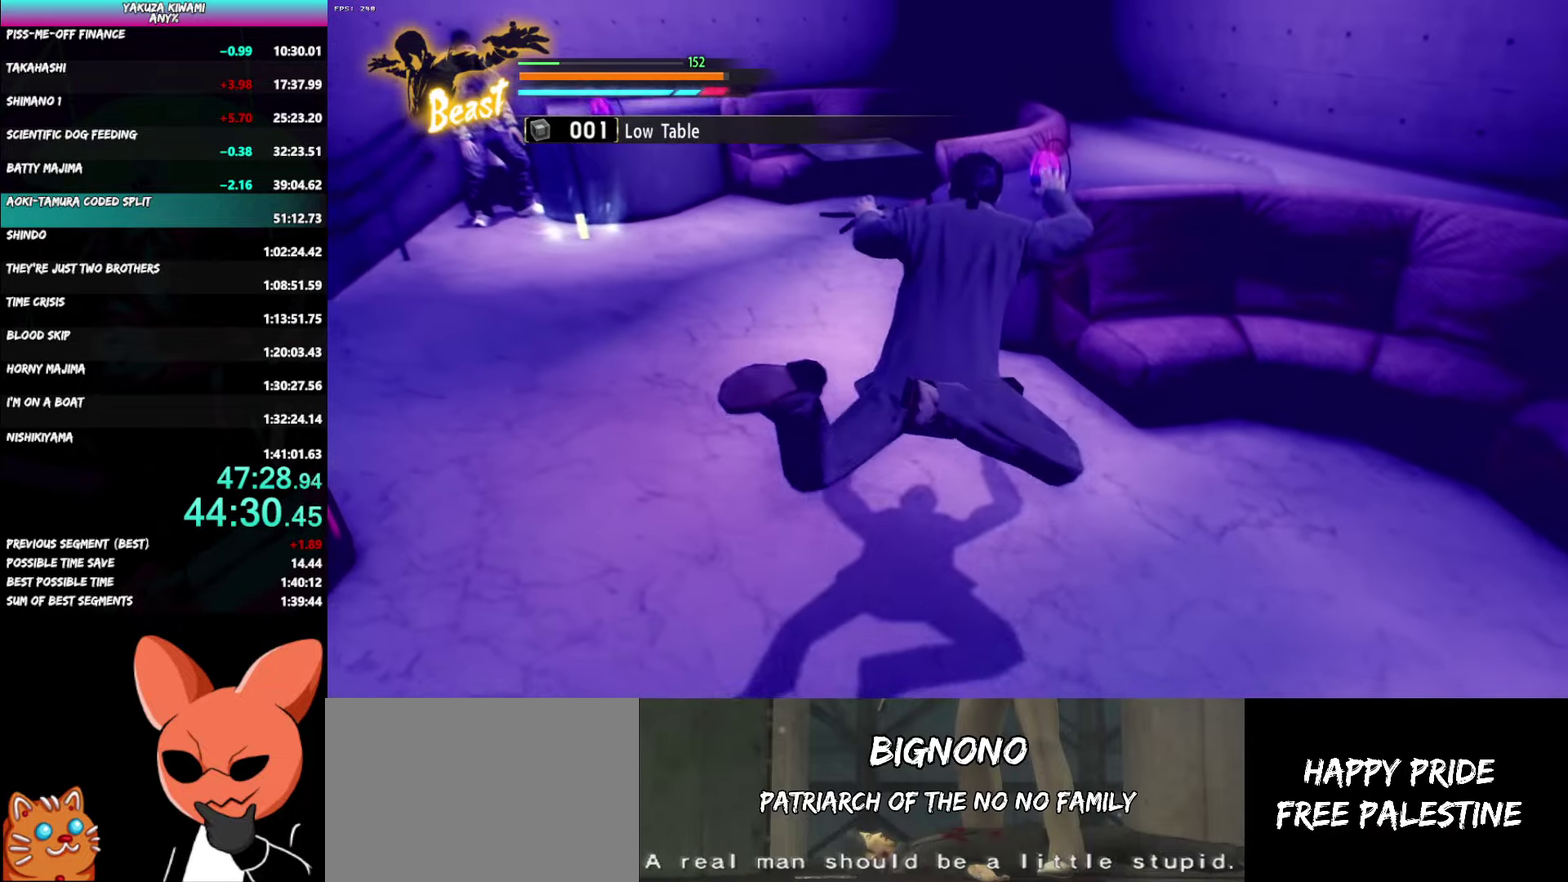
{"buttons": [], "left_stick": "center", "right_stick": "center", "events": []}
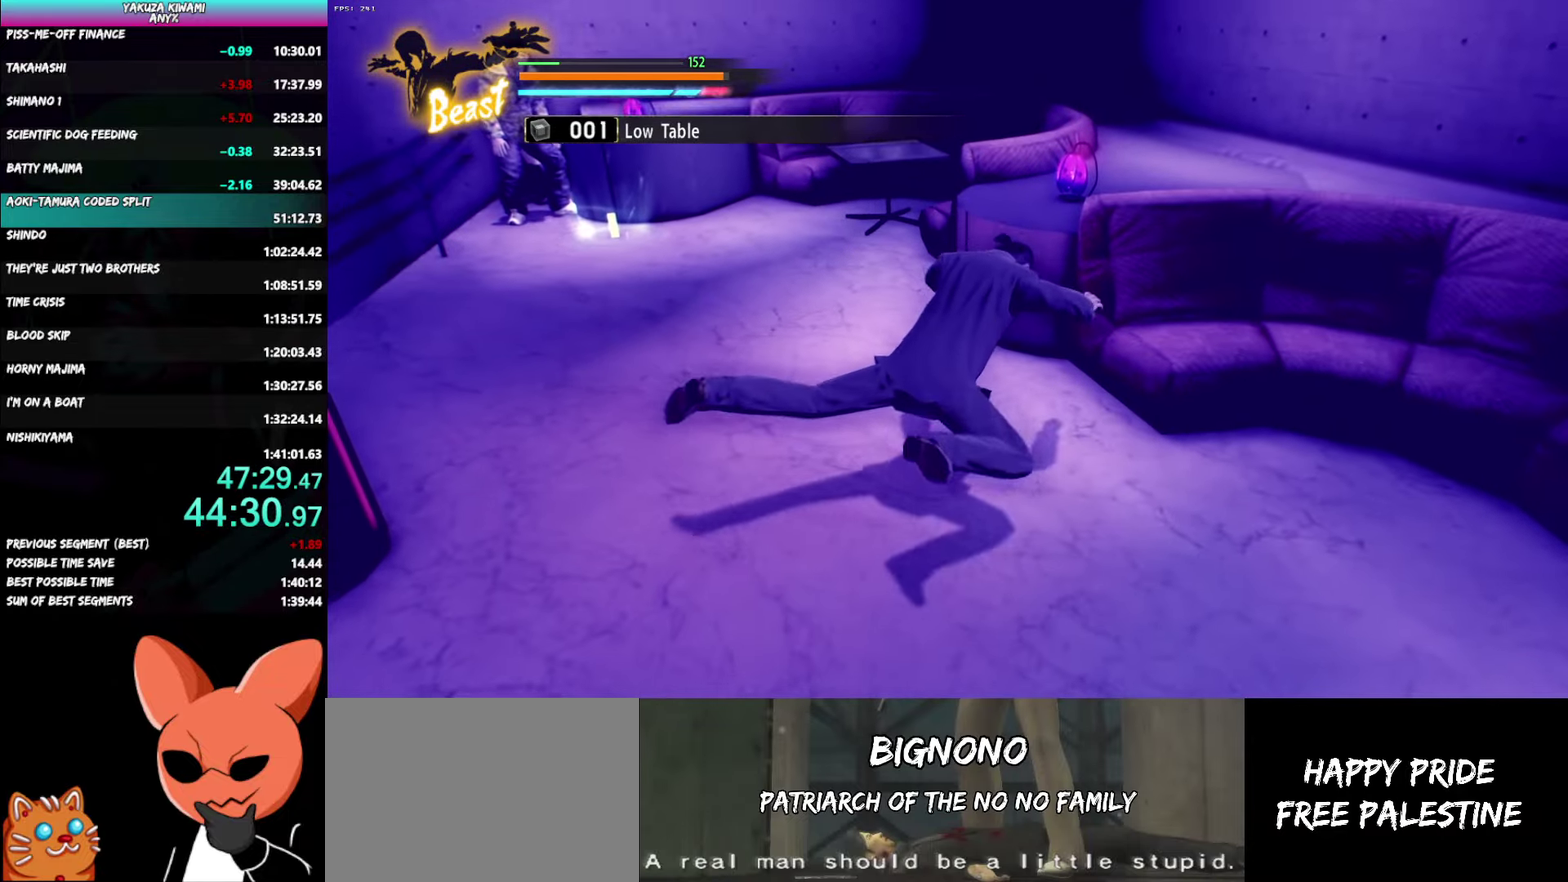
{"buttons": [], "left_stick": "center", "right_stick": "center", "events": []}
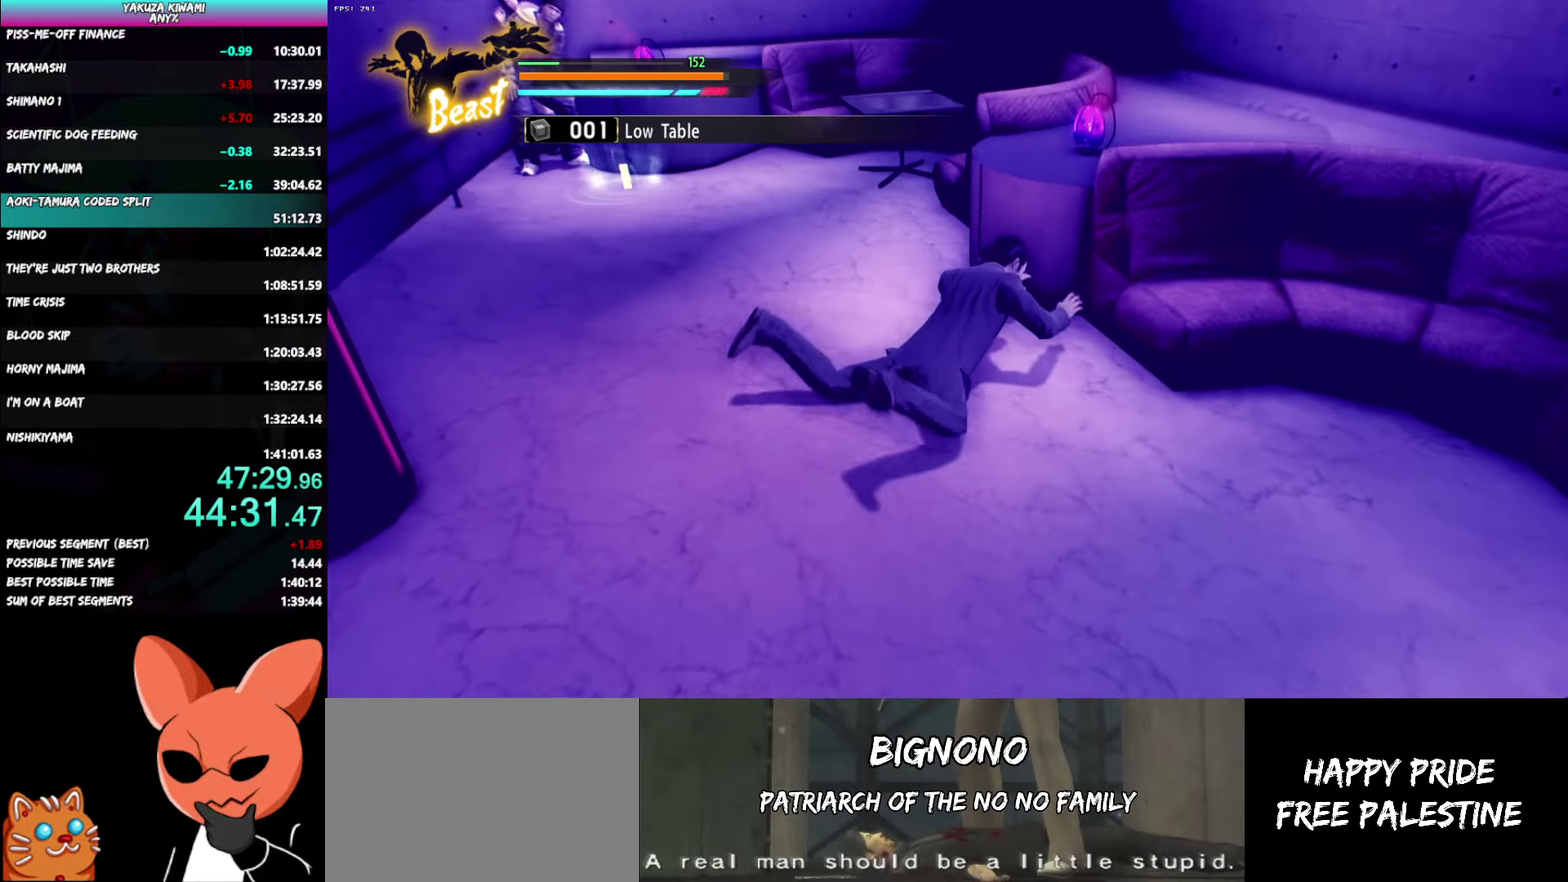
{"buttons": ["DPAD_LEFT"], "left_stick": "center", "right_stick": "center", "events": [[283, "DPAD_LEFT", "down"]]}